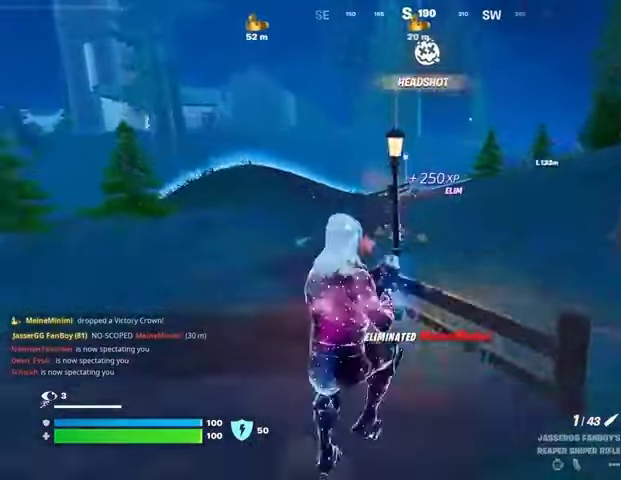
Gameplay with a controller (PlayStation layout); each line is a JSON object with the inputs held at the frame after it. "events" lists button and stick changes between this image and that frame as [ms after this image, input, new state], when the widget could be followed in between.
{"buttons": [], "left_stick": "up", "right_stick": "center", "events": [[67, "left_stick", "up-left"], [100, "SQUARE", "down"], [167, "SQUARE", "up"], [500, "left_stick", "up"]]}
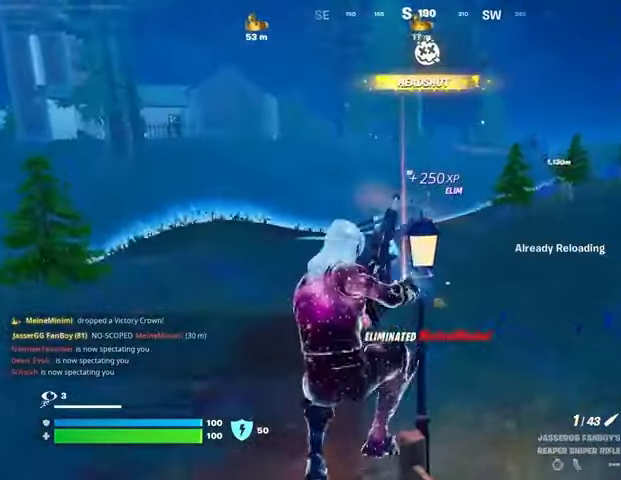
{"buttons": [], "left_stick": "up", "right_stick": "center", "events": []}
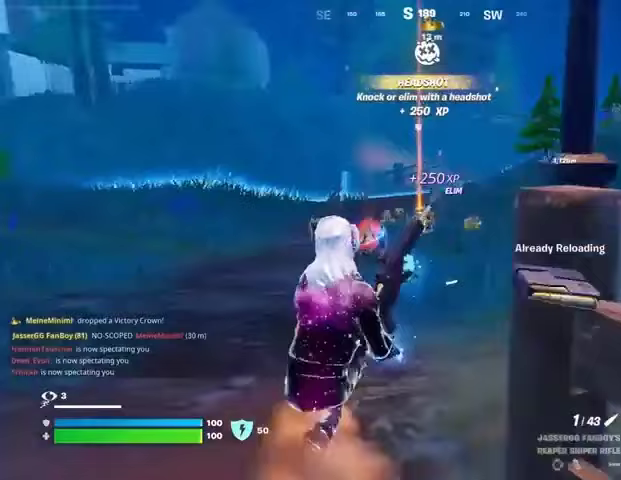
{"buttons": [], "left_stick": "up", "right_stick": "center", "events": []}
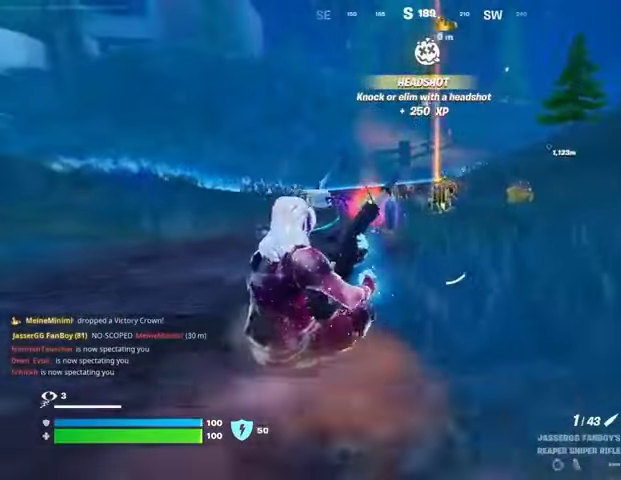
{"buttons": ["R3"], "left_stick": "up", "right_stick": "center", "events": [[500, "R3", "down"]]}
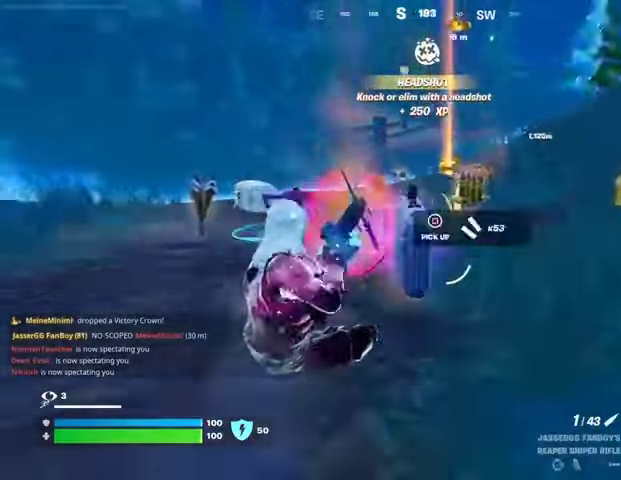
{"buttons": [], "left_stick": "up", "right_stick": "center", "events": [[100, "R3", "up"]]}
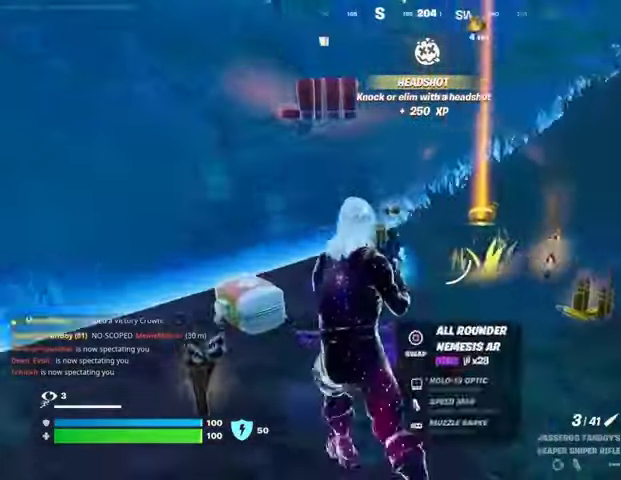
{"buttons": [], "left_stick": "up", "right_stick": "right", "events": [[67, "right_stick", "right"], [200, "L3", "down"], [200, "left_stick", "up-left"], [333, "L3", "up"], [500, "left_stick", "up"]]}
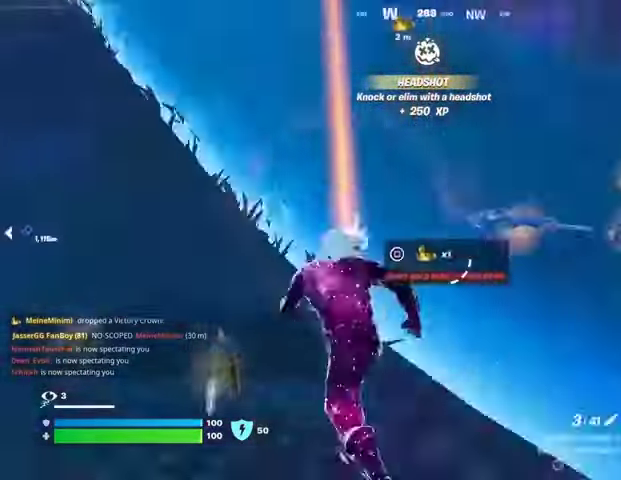
{"buttons": ["L1"], "left_stick": "up", "right_stick": "center", "events": [[133, "right_stick", "center"], [233, "right_stick", "right"], [400, "right_stick", "left"], [467, "L1", "down"], [500, "right_stick", "center"]]}
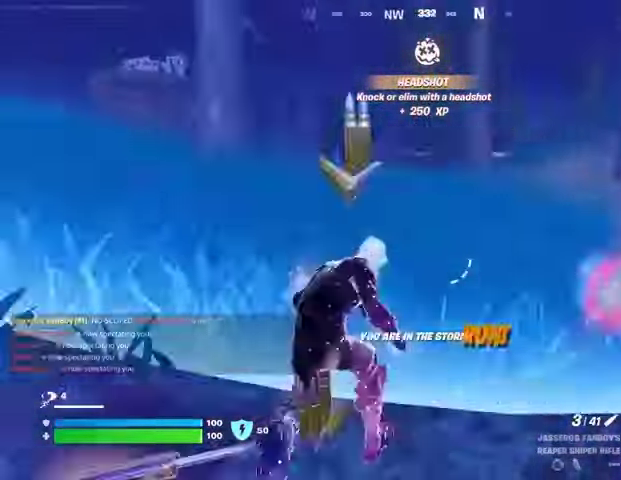
{"buttons": [], "left_stick": "up", "right_stick": "center", "events": [[67, "L1", "up"], [100, "left_stick", "up-left"], [200, "left_stick", "up"], [200, "right_stick", "right"], [300, "left_stick", "up-right"], [300, "right_stick", "left"], [433, "right_stick", "center"], [500, "left_stick", "up"]]}
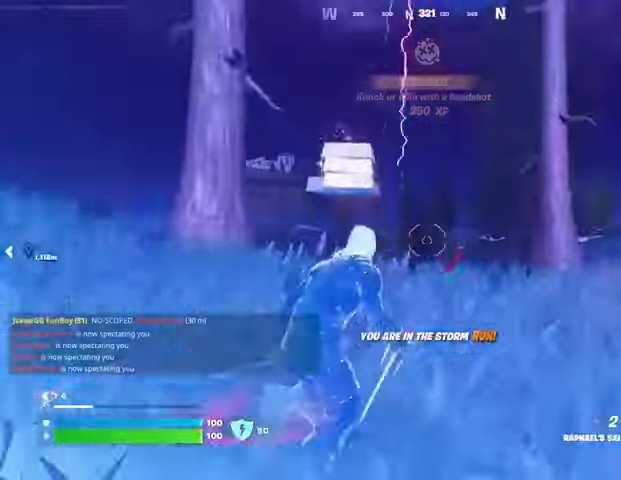
{"buttons": [], "left_stick": "up-right", "right_stick": "left", "events": [[400, "left_stick", "up-right"], [433, "right_stick", "left"]]}
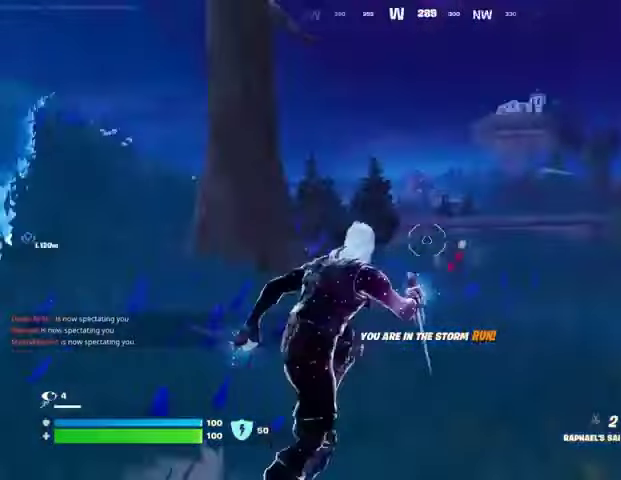
{"buttons": ["CROSS"], "left_stick": "up-left", "right_stick": "center", "events": [[67, "L1", "down"], [100, "right_stick", "right"], [133, "L1", "up"], [200, "left_stick", "up"], [433, "right_stick", "center"], [500, "CROSS", "down"], [500, "left_stick", "up-left"]]}
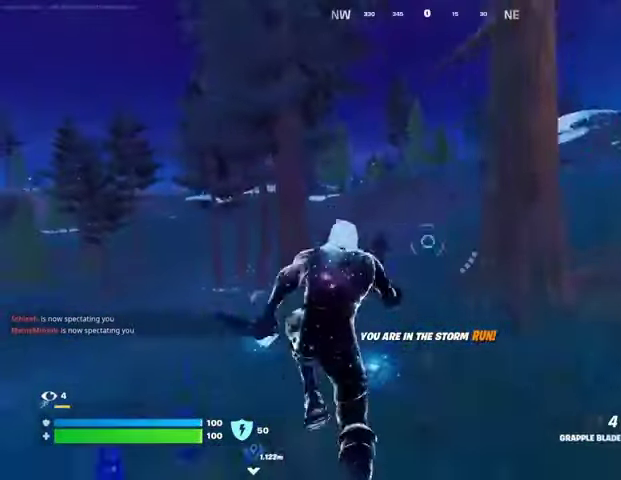
{"buttons": ["R1"], "left_stick": "left", "right_stick": "center", "events": [[100, "CROSS", "up"], [300, "right_stick", "down-right"], [367, "left_stick", "left"], [400, "R1", "down"], [467, "right_stick", "center"]]}
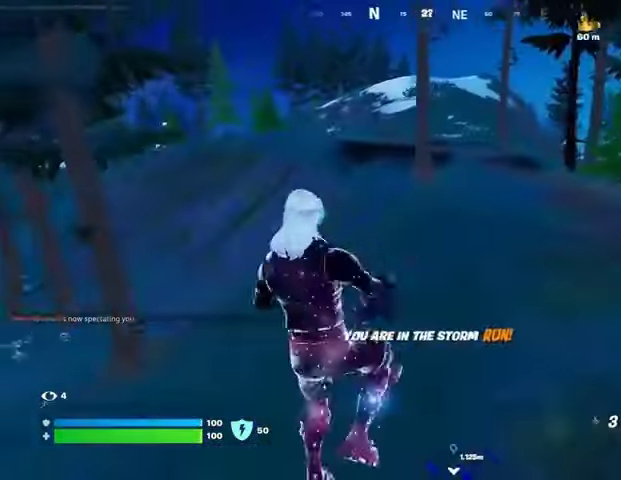
{"buttons": [], "left_stick": "down-left", "right_stick": "center", "events": [[33, "R1", "up"], [33, "left_stick", "down-left"], [133, "R1", "down"], [233, "R1", "up"], [233, "R3", "down"], [233, "right_stick", "up-right"], [400, "R3", "up"], [433, "right_stick", "center"]]}
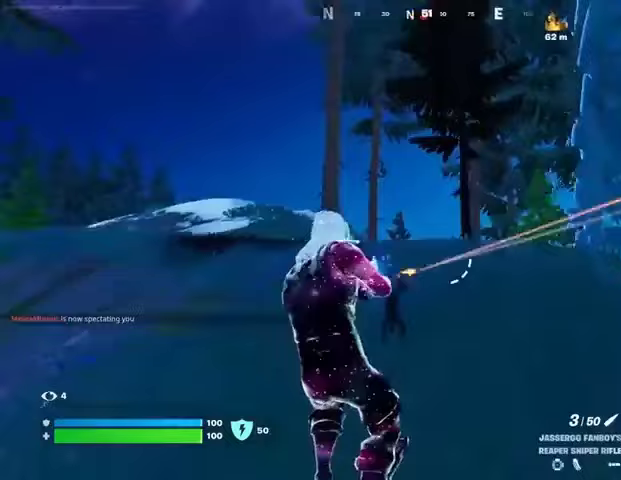
{"buttons": ["L2"], "left_stick": "down-left", "right_stick": "center", "events": [[200, "right_stick", "up-right"], [333, "L2", "down"], [333, "R3", "down"], [433, "R3", "up"], [433, "right_stick", "center"]]}
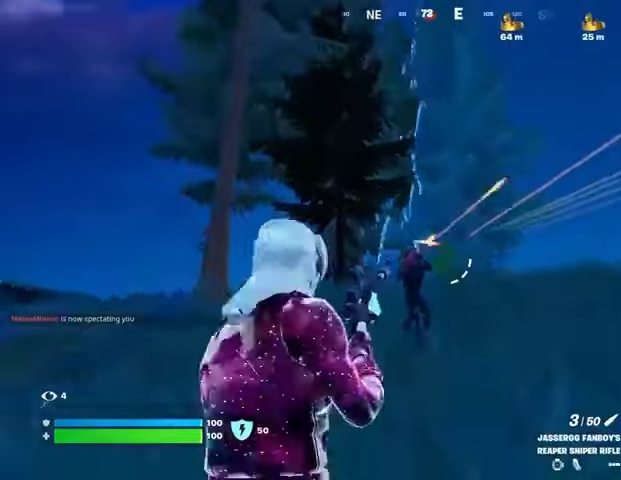
{"buttons": [], "left_stick": "up-left", "right_stick": "down-left", "events": [[67, "left_stick", "down"], [133, "right_stick", "down-left"], [200, "left_stick", "down-left"], [400, "L2", "up"], [400, "R2", "down"], [400, "left_stick", "up-left"], [467, "R2", "up"]]}
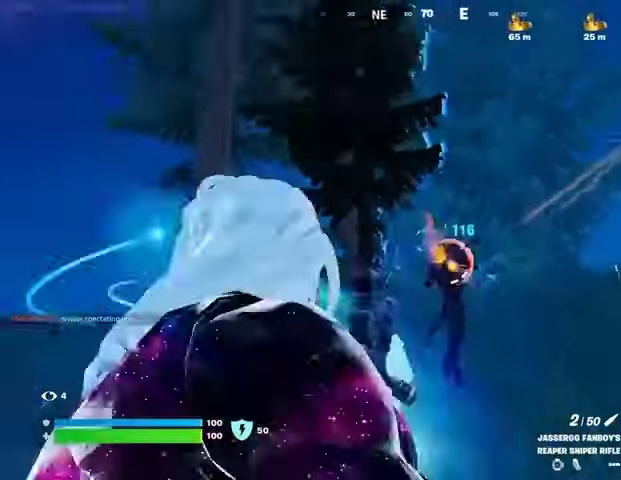
{"buttons": [], "left_stick": "up-left", "right_stick": "center", "events": [[33, "R1", "down"], [67, "left_stick", "up-right"], [133, "R1", "up"], [133, "right_stick", "center"], [333, "right_stick", "right"], [433, "R2", "down"], [433, "left_stick", "up-left"], [500, "R2", "up"], [500, "right_stick", "center"]]}
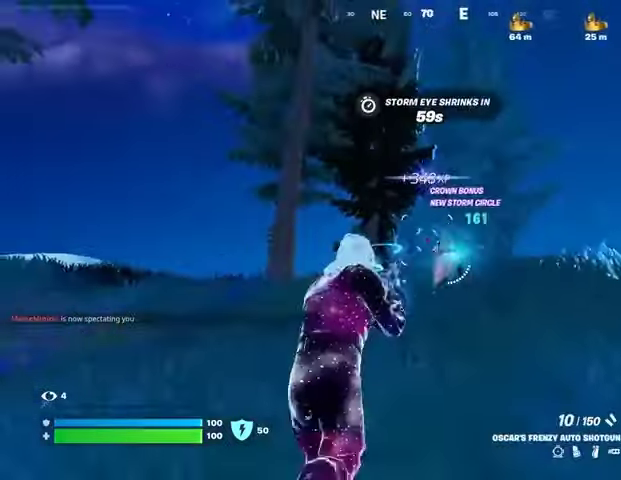
{"buttons": [], "left_stick": "up-left", "right_stick": "center", "events": [[233, "right_stick", "right"], [300, "R2", "down"], [367, "right_stick", "down-left"], [400, "R2", "up"], [467, "right_stick", "center"]]}
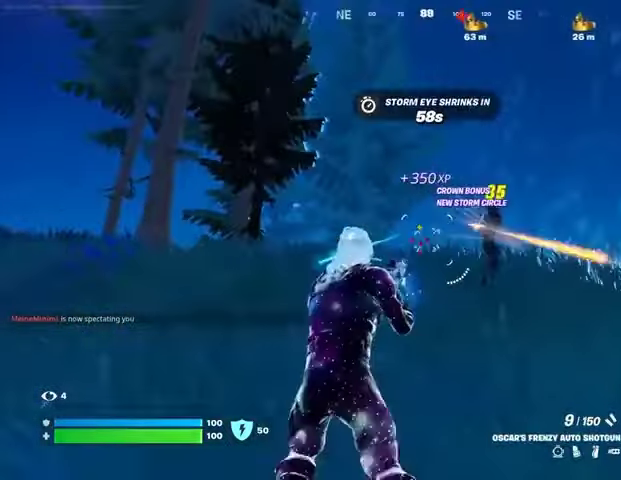
{"buttons": [], "left_stick": "up-left", "right_stick": "left", "events": [[133, "right_stick", "right"], [233, "R2", "down"], [233, "right_stick", "center"], [300, "R2", "up"], [300, "right_stick", "left"], [400, "L3", "down"], [467, "L3", "up"]]}
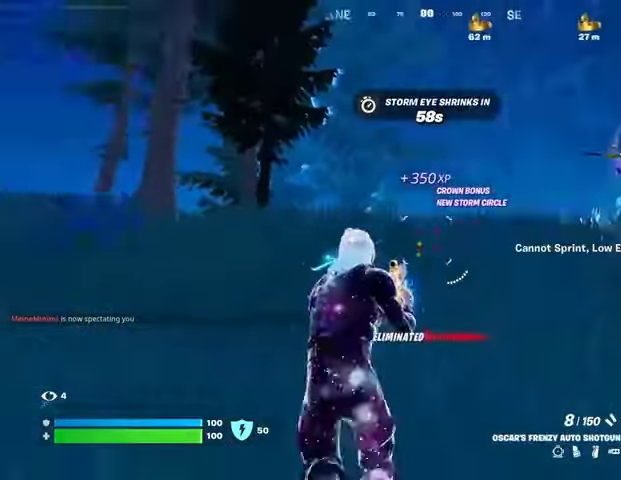
{"buttons": [], "left_stick": "up-right", "right_stick": "left", "events": [[167, "left_stick", "up-right"]]}
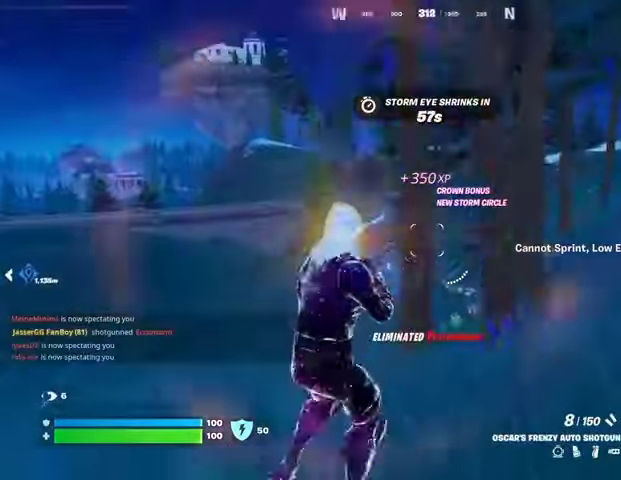
{"buttons": [], "left_stick": "up-right", "right_stick": "center", "events": [[33, "right_stick", "center"], [167, "L1", "down"], [233, "L1", "up"], [300, "L3", "down"], [467, "L3", "up"]]}
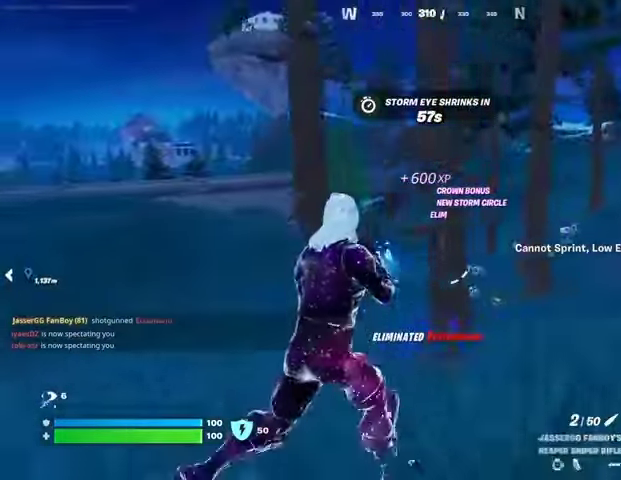
{"buttons": ["L2"], "left_stick": "up", "right_stick": "up", "events": [[67, "L1", "down"], [67, "right_stick", "up-right"], [100, "CROSS", "down"], [133, "L1", "up"], [133, "left_stick", "up"], [200, "CROSS", "up"], [233, "right_stick", "center"], [433, "L2", "down"], [433, "right_stick", "up"]]}
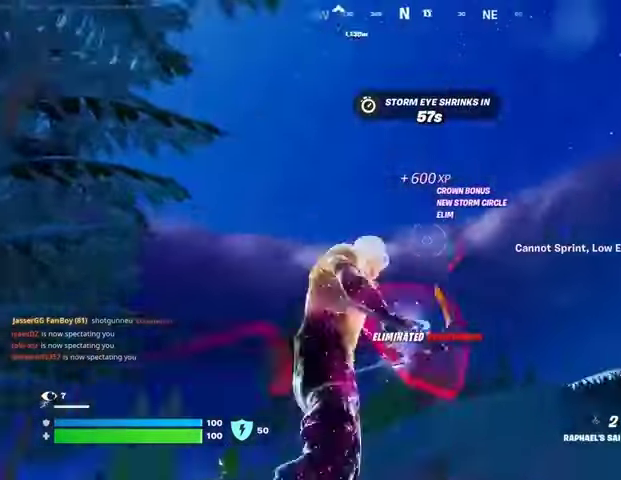
{"buttons": [], "left_stick": "up", "right_stick": "down", "events": [[33, "L2", "up"], [33, "right_stick", "center"], [467, "right_stick", "down"]]}
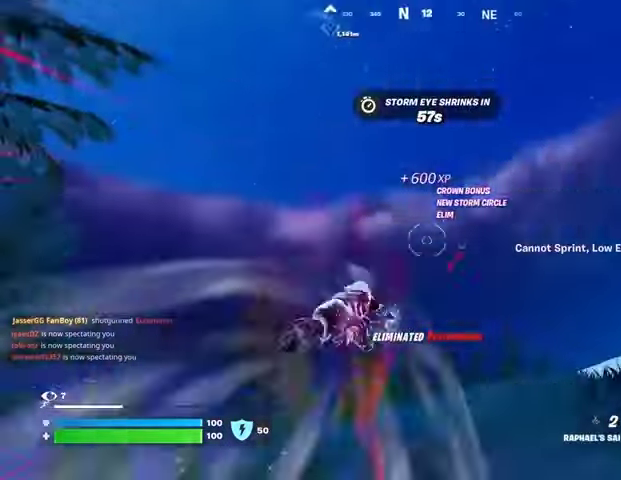
{"buttons": [], "left_stick": "up-left", "right_stick": "center", "events": [[167, "left_stick", "up-left"], [233, "right_stick", "center"]]}
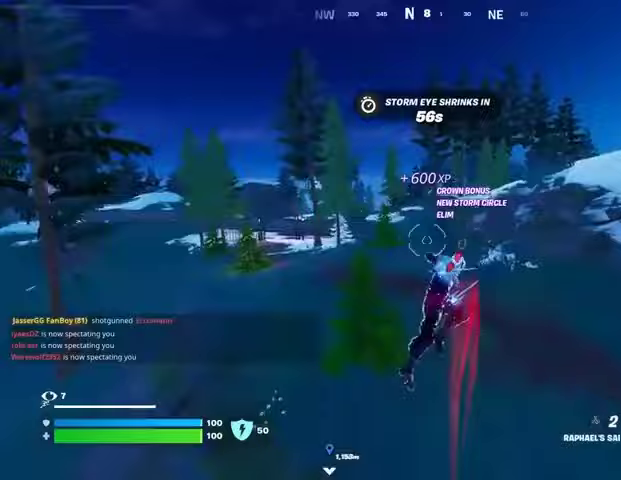
{"buttons": [], "left_stick": "down-right", "right_stick": "left", "events": [[33, "R1", "down"], [33, "right_stick", "up-left"], [100, "R1", "up"], [100, "right_stick", "left"], [133, "left_stick", "up-right"], [200, "R3", "down"], [200, "right_stick", "center"], [233, "left_stick", "right"], [267, "R3", "up"], [267, "right_stick", "left"], [500, "left_stick", "down-right"]]}
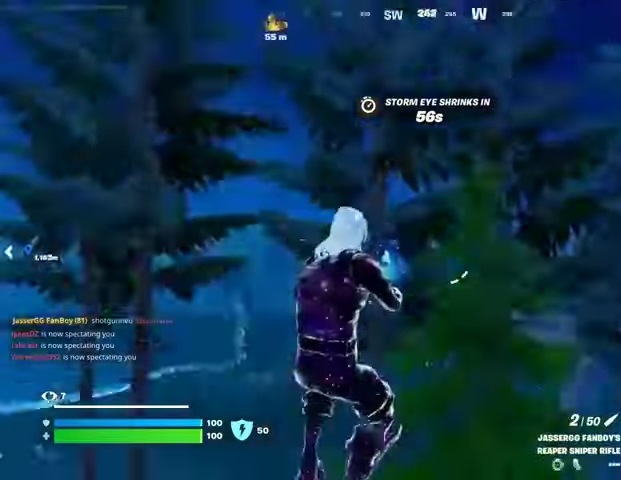
{"buttons": [], "left_stick": "down-right", "right_stick": "center", "events": [[133, "SQUARE", "down"], [133, "right_stick", "center"], [233, "SQUARE", "up"], [367, "right_stick", "down"], [467, "right_stick", "center"]]}
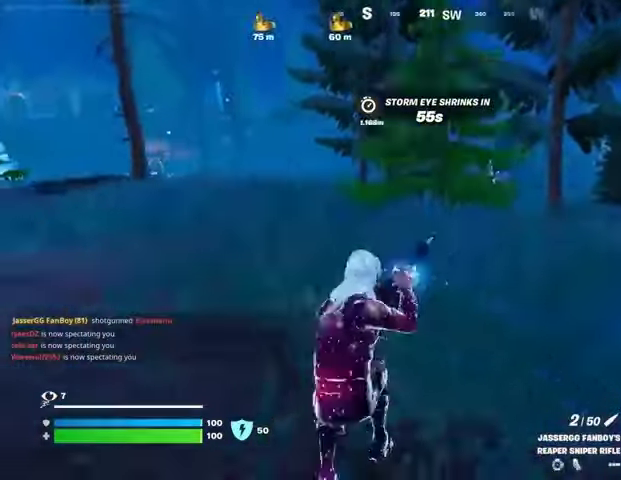
{"buttons": [], "left_stick": "up-right", "right_stick": "right", "events": [[33, "CROSS", "down"], [100, "CROSS", "up"], [133, "left_stick", "right"], [233, "right_stick", "right"], [433, "left_stick", "up-right"]]}
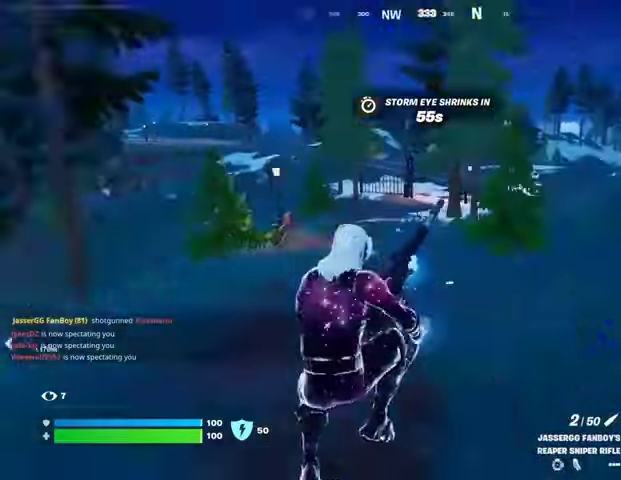
{"buttons": [], "left_stick": "up-right", "right_stick": "center", "events": [[33, "right_stick", "center"]]}
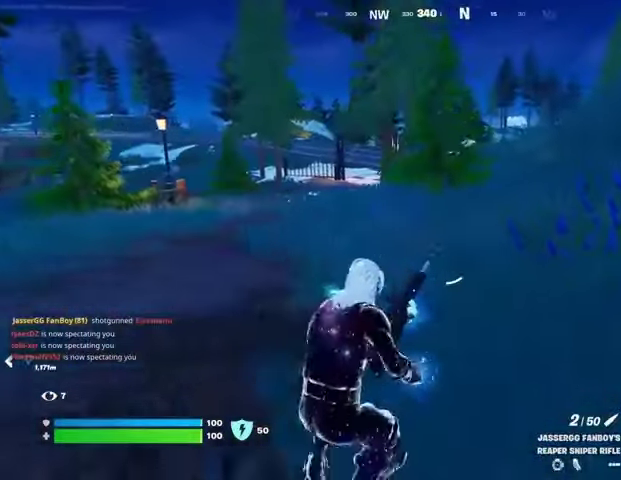
{"buttons": [], "left_stick": "up-right", "right_stick": "center", "events": []}